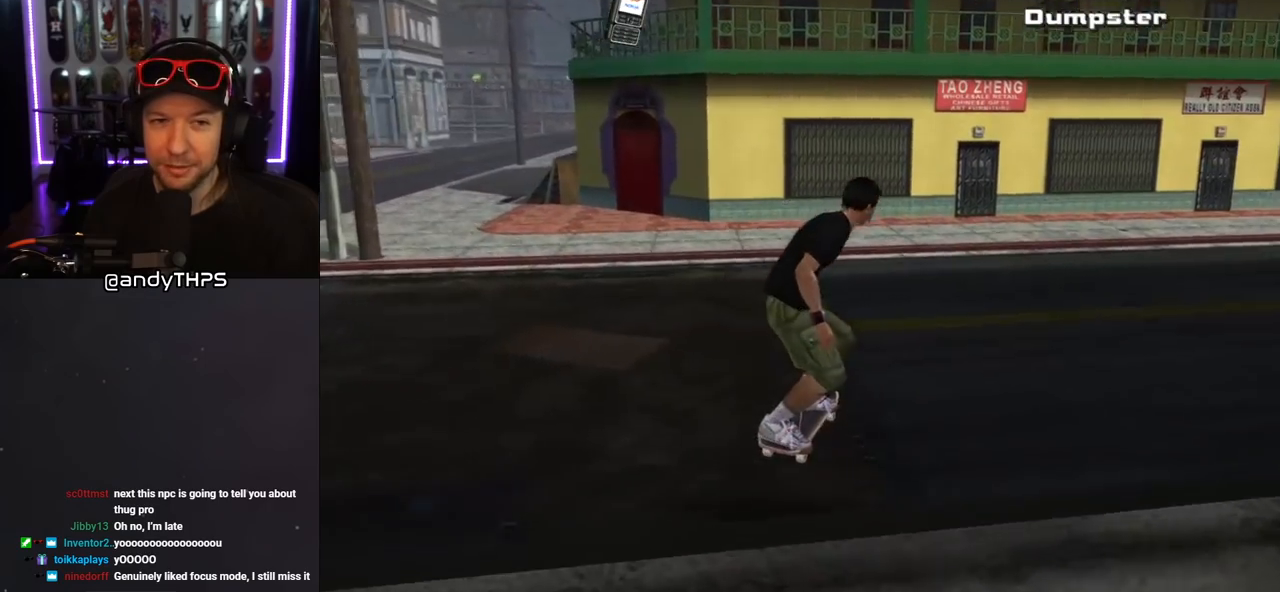
Gameplay with a controller (PlayStation layout); each line is a JSON object with the inputs held at the frame after it (dt_ms = milliseconds from this image to that frame). "events" lists button and stick changes between this image and that frame as [ms after this image, input, new state], when the widget could be followed in between. Not read: L2 R2.
{"dt_ms": 500, "buttons": ["SQUARE", "L1"], "left_stick": "center", "right_stick": "center", "events": [[150, "DPAD_DOWN", "down"], [150, "DPAD_RIGHT", "down"], [233, "L1", "down"], [233, "SQUARE", "down"], [250, "CROSS", "up"], [350, "SQUARE", "up"], [433, "SQUARE", "down"], [467, "DPAD_DOWN", "up"], [483, "DPAD_RIGHT", "up"]]}
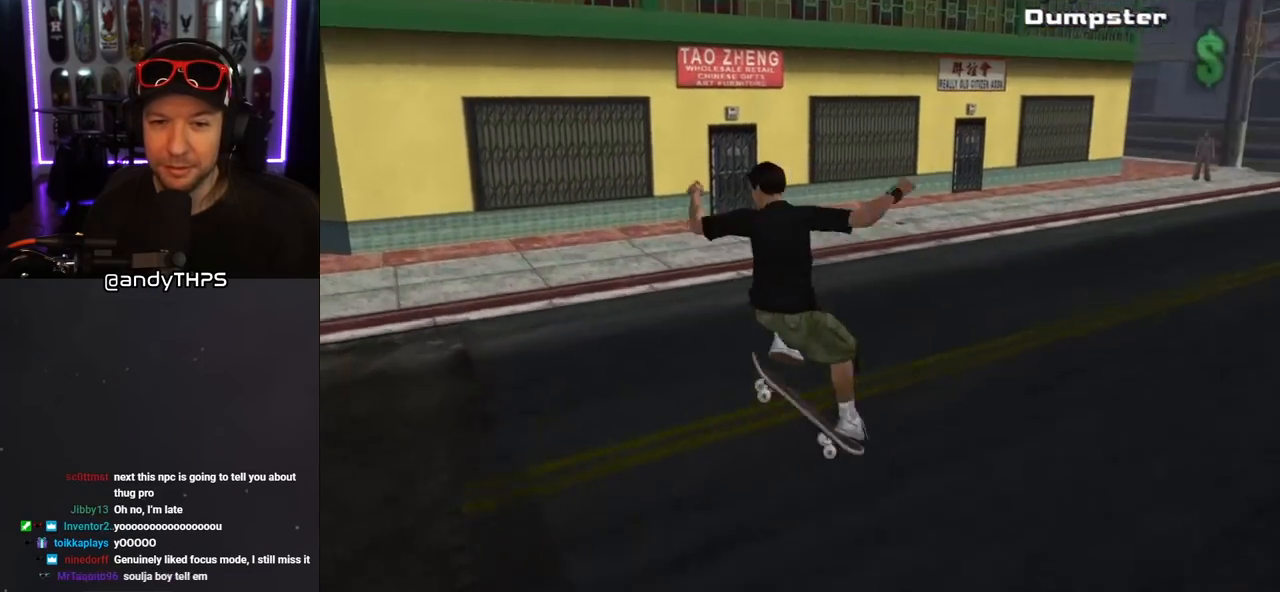
{"dt_ms": 500, "buttons": ["CROSS", "L1", "DPAD_UP", "DPAD_RIGHT"], "left_stick": "center", "right_stick": "center", "events": [[67, "CROSS", "down"], [67, "SQUARE", "up"], [83, "DPAD_DOWN", "down"], [167, "DPAD_RIGHT", "down"], [183, "DPAD_RIGHT", "up"], [200, "DPAD_DOWN", "up"], [217, "L1", "up"], [300, "DPAD_UP", "down"], [433, "DPAD_RIGHT", "down"], [500, "L1", "down"]]}
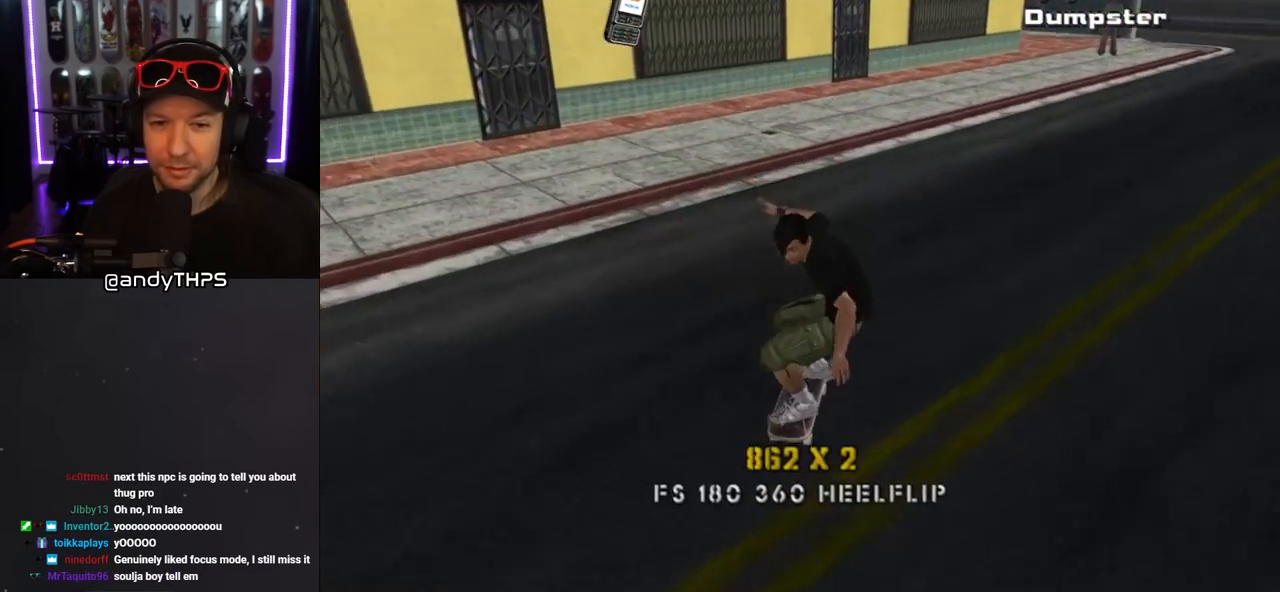
{"dt_ms": 500, "buttons": ["CROSS"], "left_stick": "center", "right_stick": "center", "events": [[17, "CROSS", "up"], [17, "SQUARE", "down"], [100, "SQUARE", "up"], [150, "SQUARE", "down"], [233, "DPAD_RIGHT", "up"], [250, "DPAD_UP", "up"], [267, "SQUARE", "up"], [467, "CROSS", "down"], [467, "L1", "up"]]}
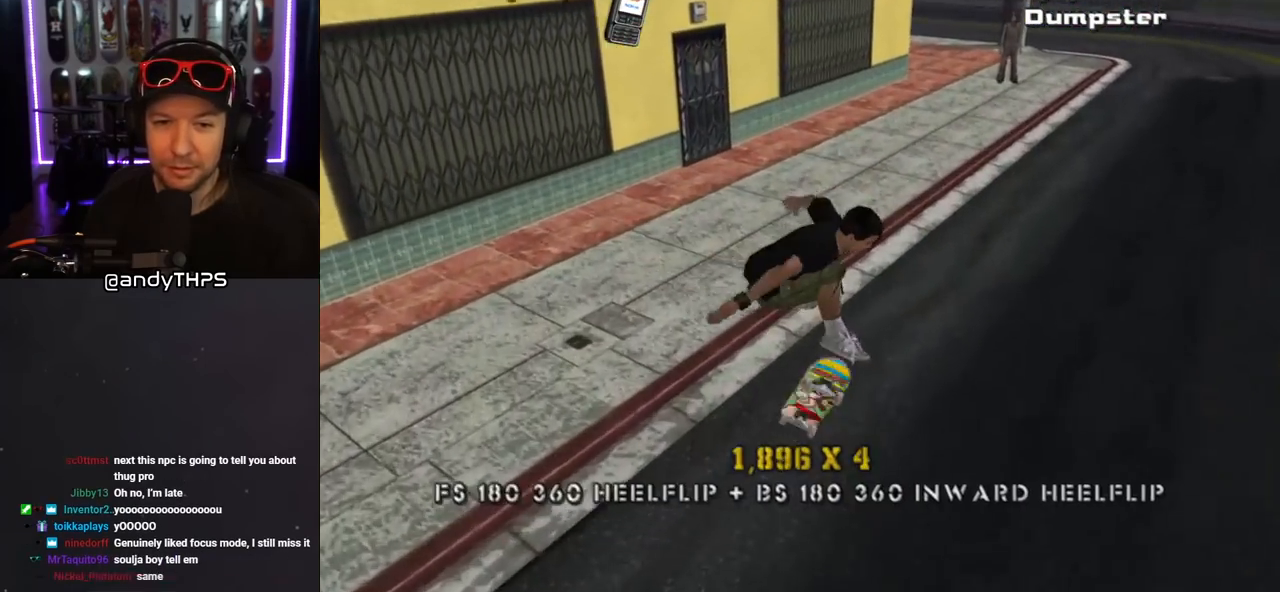
{"dt_ms": 500, "buttons": ["L1", "DPAD_RIGHT"], "left_stick": "center", "right_stick": "left", "events": [[183, "DPAD_RIGHT", "down"], [217, "DPAD_DOWN", "down"], [317, "L1", "down"], [333, "SQUARE", "down"], [350, "CROSS", "up"], [433, "SQUARE", "up"], [500, "DPAD_DOWN", "up"], [500, "right_stick", "left"]]}
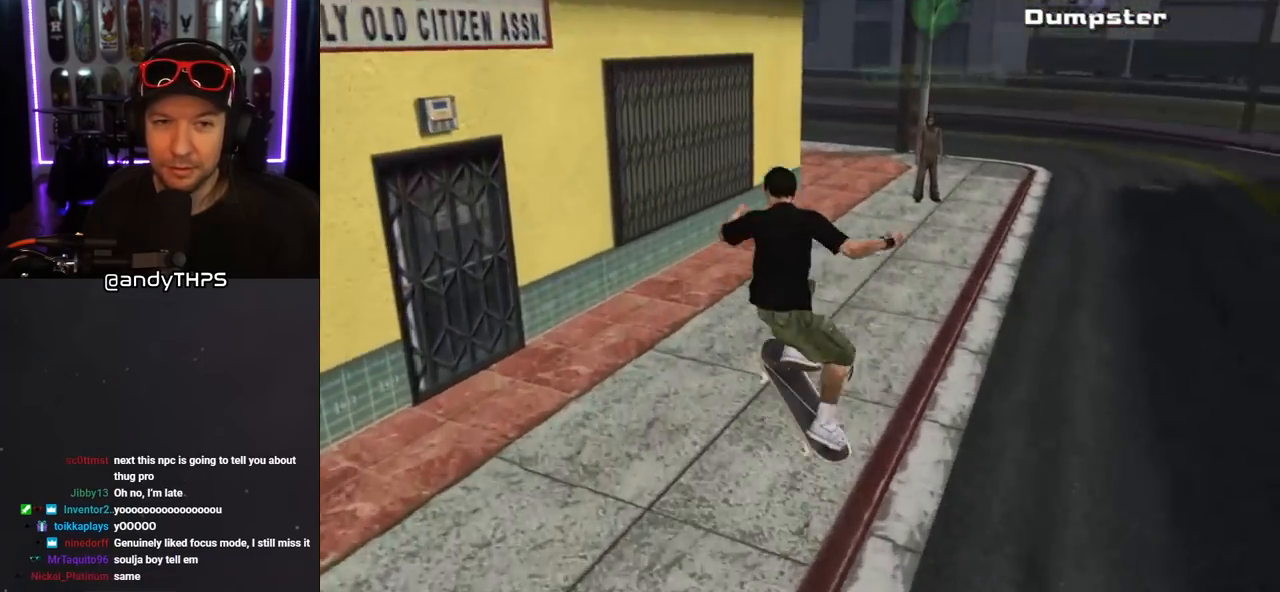
{"dt_ms": 500, "buttons": ["CROSS", "DPAD_RIGHT"], "left_stick": "center", "right_stick": "center", "events": [[33, "DPAD_RIGHT", "up"], [283, "L1", "up"], [367, "right_stick", "center"], [417, "CROSS", "down"], [450, "DPAD_RIGHT", "down"]]}
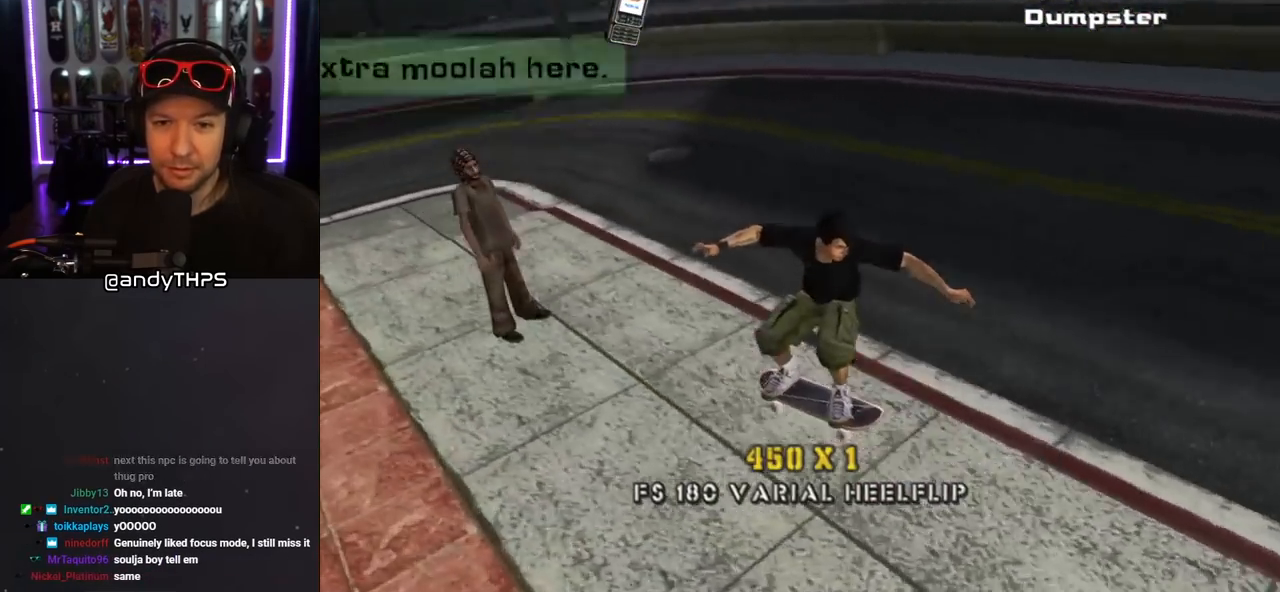
{"dt_ms": 500, "buttons": ["CROSS", "DPAD_DOWN", "DPAD_RIGHT"], "left_stick": "center", "right_stick": "center", "events": [[433, "DPAD_DOWN", "down"]]}
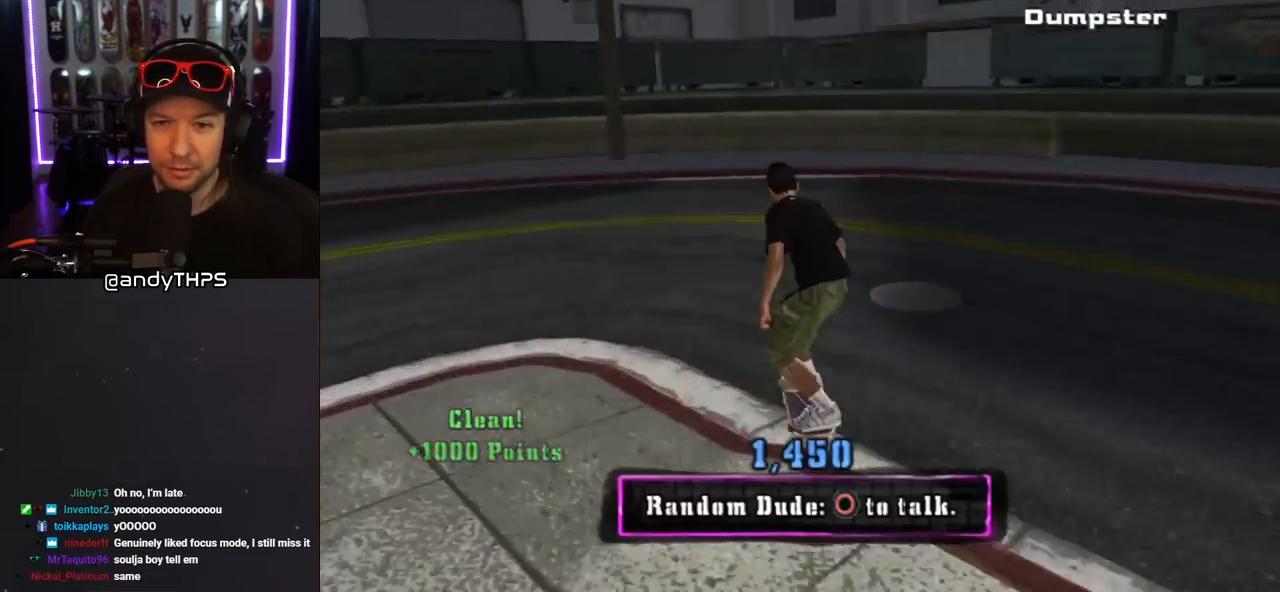
{"dt_ms": 500, "buttons": ["CROSS", "DPAD_DOWN", "DPAD_RIGHT"], "left_stick": "center", "right_stick": "center", "events": [[133, "DPAD_DOWN", "up"], [333, "DPAD_DOWN", "down"]]}
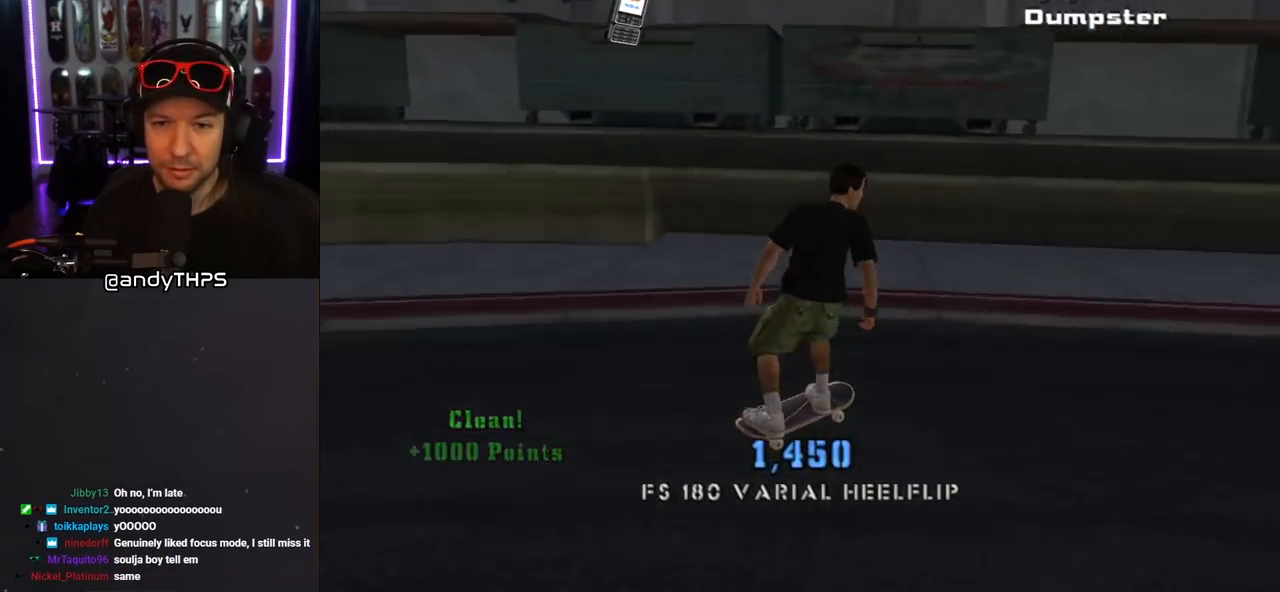
{"dt_ms": 1000, "buttons": ["CROSS"], "left_stick": "center", "right_stick": "center"}
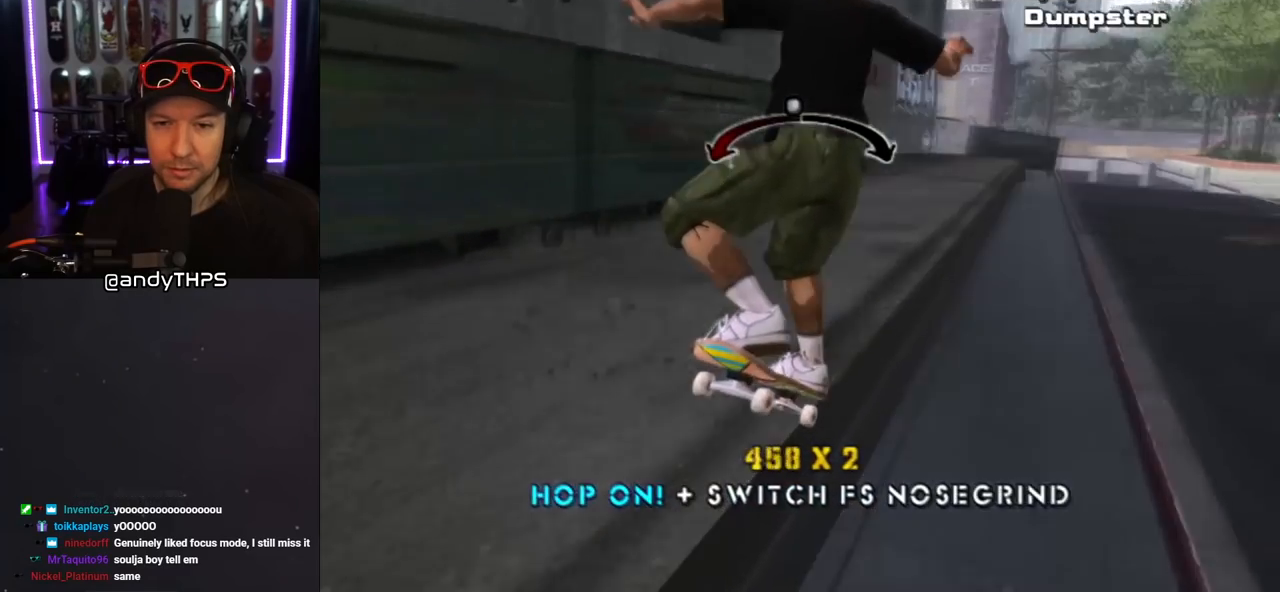
{"dt_ms": 500, "buttons": ["CROSS"], "left_stick": "center", "right_stick": "center", "events": [[350, "DPAD_RIGHT", "down"], [467, "DPAD_RIGHT", "up"]]}
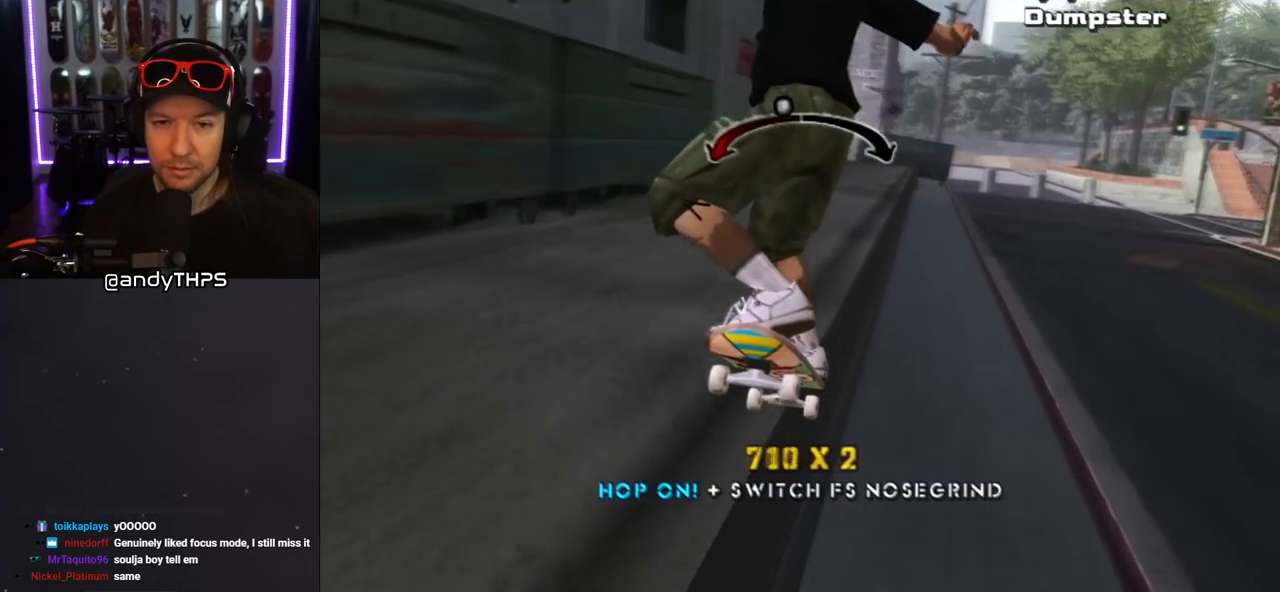
{"dt_ms": 500, "buttons": ["CROSS"], "left_stick": "center", "right_stick": "center", "events": []}
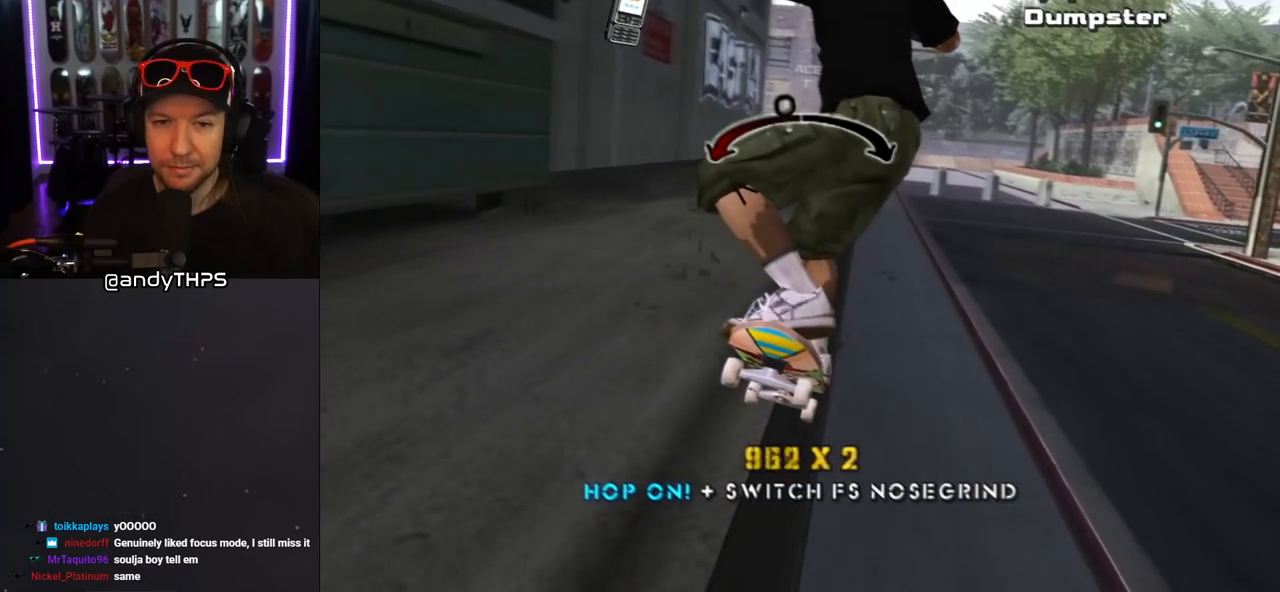
{"dt_ms": 500, "buttons": ["CROSS"], "left_stick": "center", "right_stick": "center", "events": []}
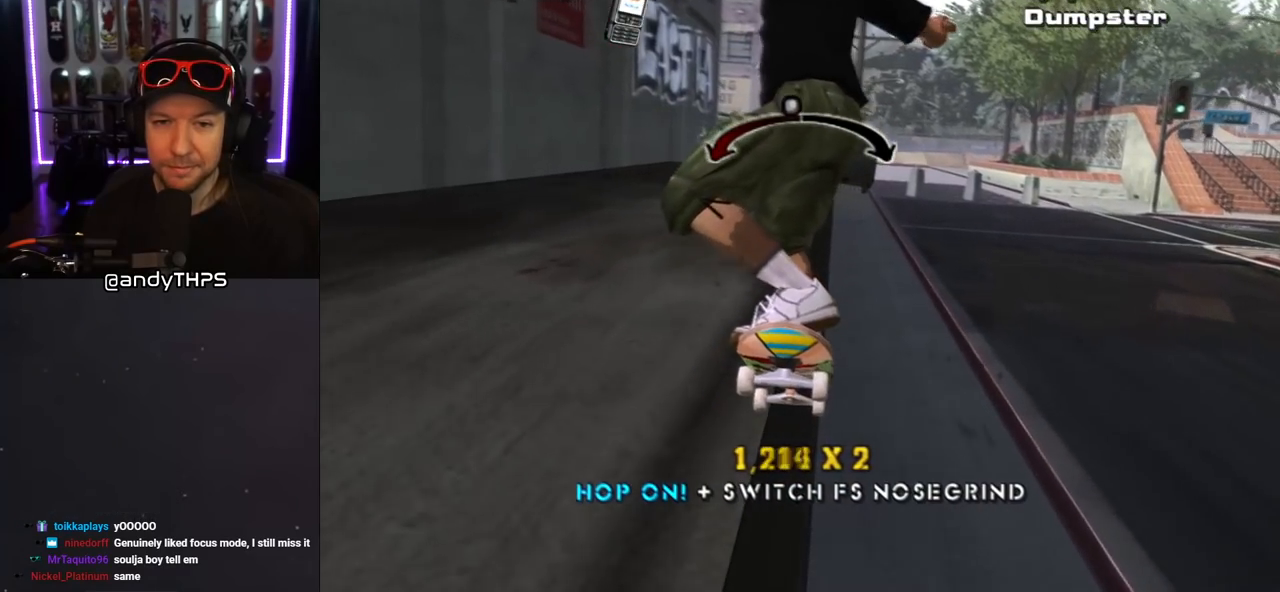
{"dt_ms": 500, "buttons": ["CROSS"], "left_stick": "center", "right_stick": "center", "events": [[33, "DPAD_LEFT", "down"], [167, "DPAD_LEFT", "up"]]}
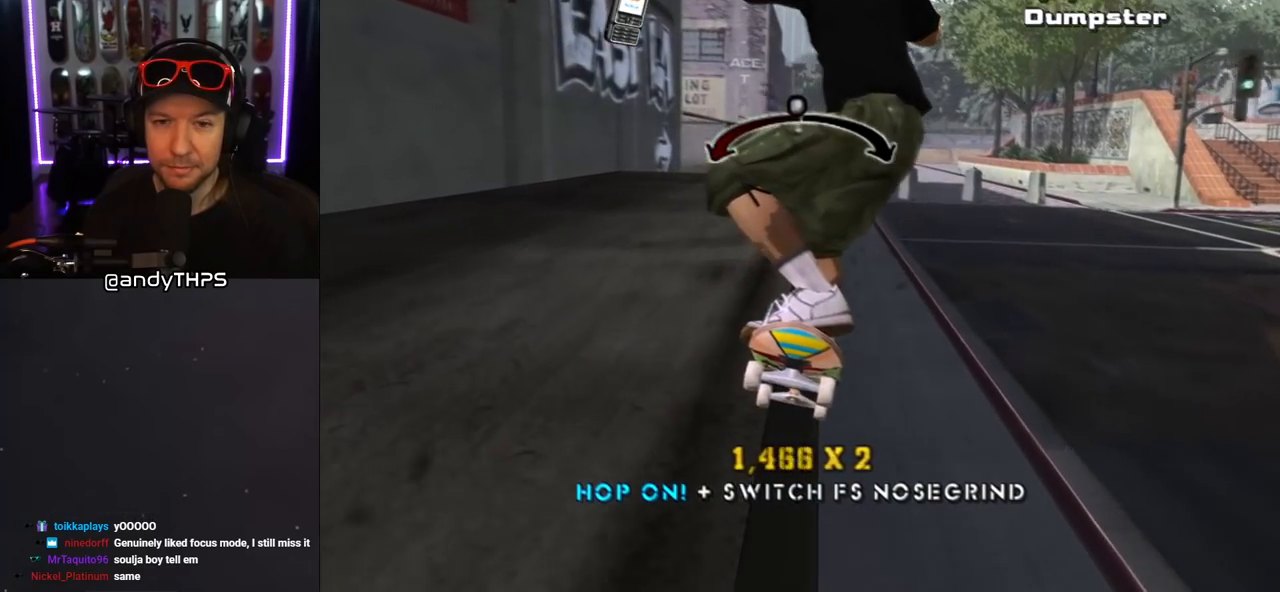
{"dt_ms": 500, "buttons": ["CROSS", "DPAD_LEFT"], "left_stick": "center", "right_stick": "center", "events": [[500, "DPAD_LEFT", "down"]]}
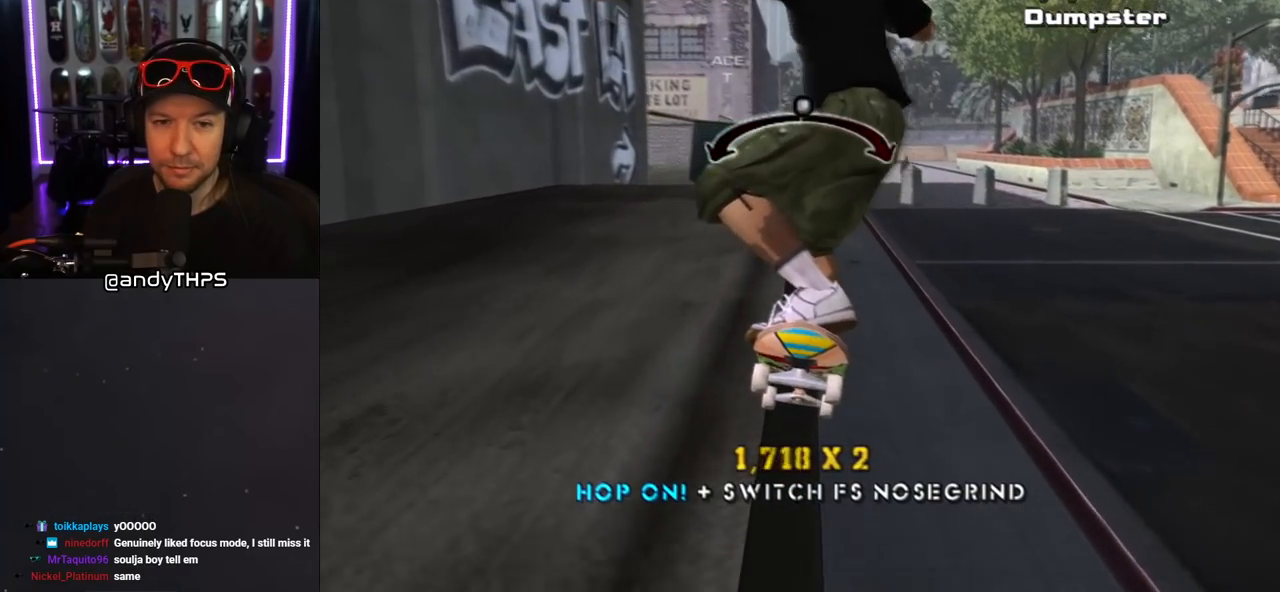
{"dt_ms": 500, "buttons": ["CROSS"], "left_stick": "center", "right_stick": "center", "events": [[83, "DPAD_LEFT", "up"]]}
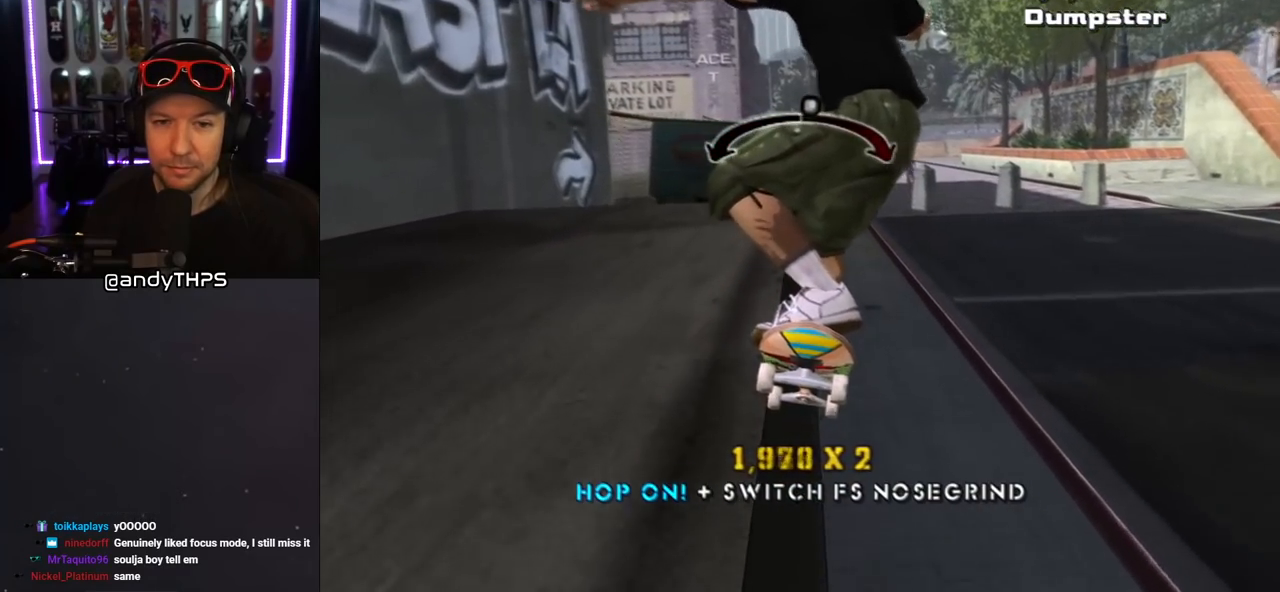
{"dt_ms": 500, "buttons": ["CROSS"], "left_stick": "center", "right_stick": "center", "events": [[83, "DPAD_LEFT", "down"], [233, "DPAD_LEFT", "up"]]}
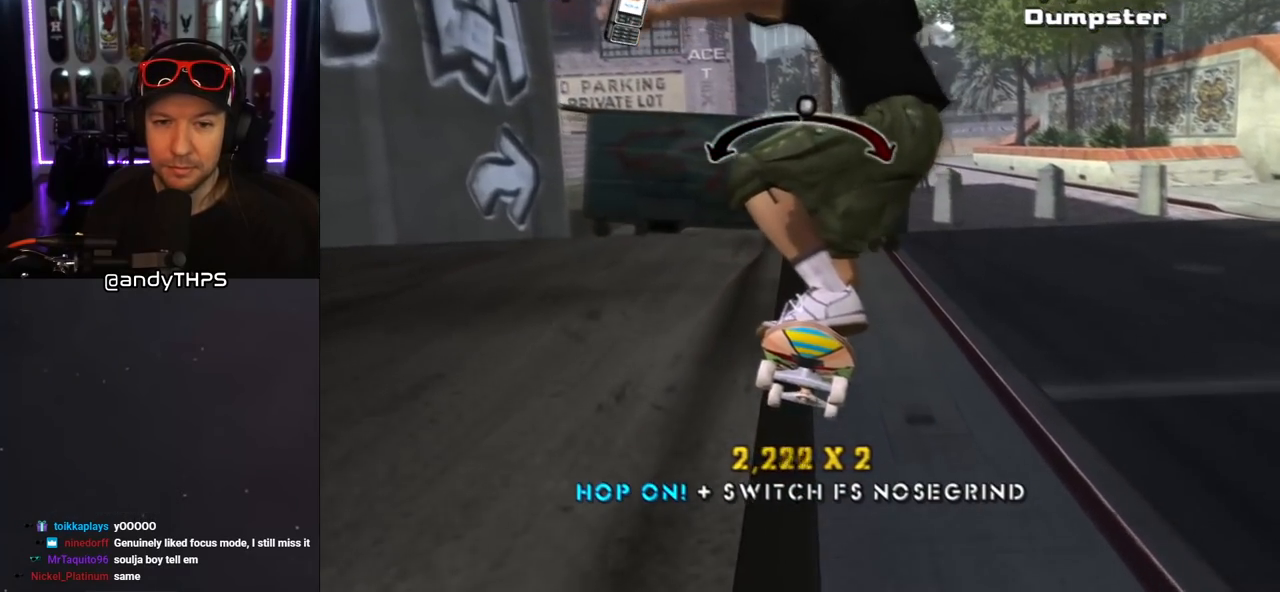
{"dt_ms": 500, "buttons": ["SQUARE"], "left_stick": "center", "right_stick": "center", "events": [[267, "CROSS", "up"], [283, "DPAD_LEFT", "down"], [283, "DPAD_UP", "down"], [317, "SQUARE", "down"], [417, "DPAD_LEFT", "up"], [417, "DPAD_UP", "up"], [417, "SQUARE", "up"], [450, "SQUARE", "down"]]}
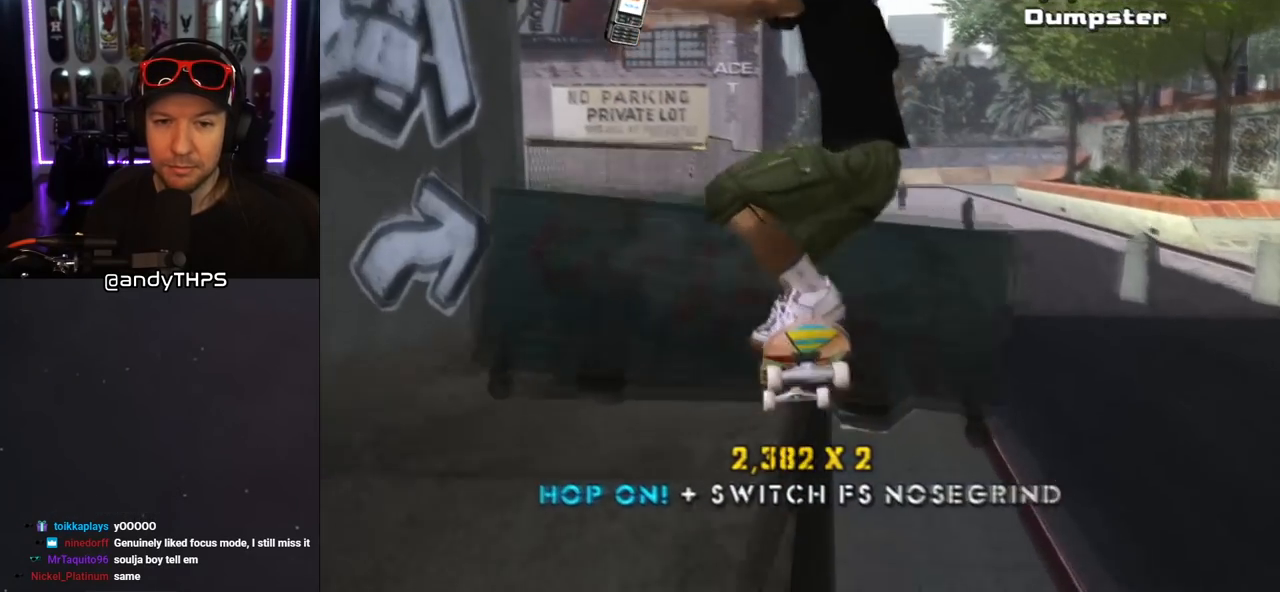
{"dt_ms": 500, "buttons": [], "left_stick": "center", "right_stick": "center", "events": [[67, "SQUARE", "up"]]}